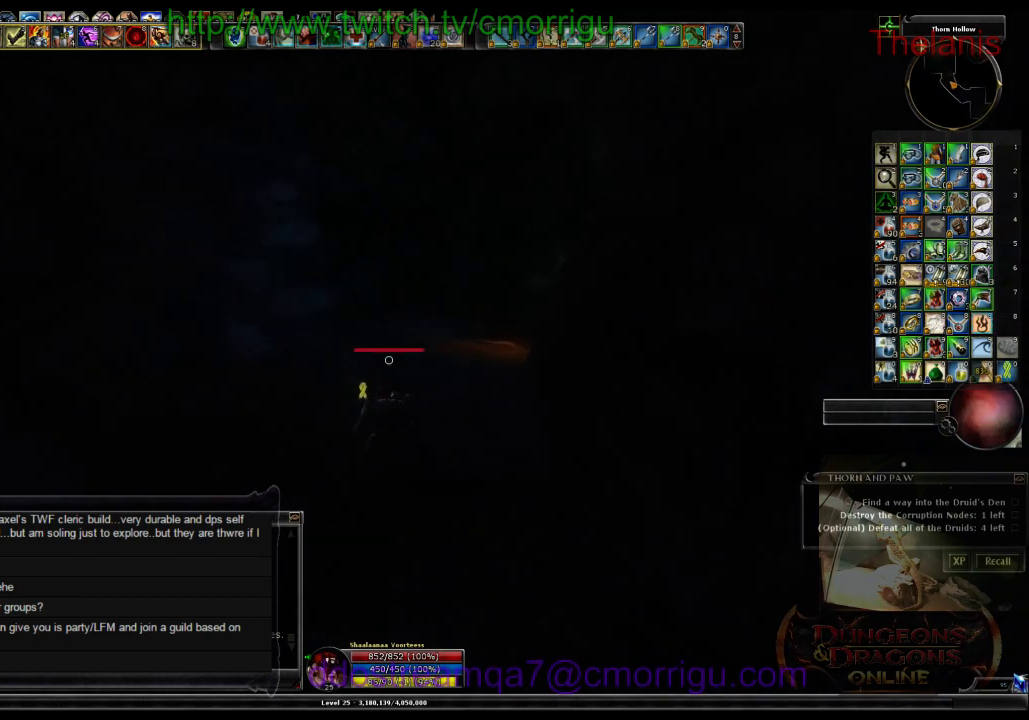
Gameplay with keyboard; each line is a JSON object with the keys held at the frame after it. "events" lists presses ("down") and releases ("up") of ".", "/", "0", "1", "2", "3", "4", "5", "6", "7", "8", "9", "a", "b", "backslash", "backspace", "c", "caps_lock", "comma", "ctrl_l", "ctrl_r", "d", "e", "equals", "escape", "f", "f1", "f10", "f11", "f12", "f2", "f3", "f4", "f5", "f6", "f7", "f8", "f9", "g", "h", "i", "j", "k", "l", "lbracket", "m", "minus", "n", "o", "p", "q", "quote", "r", "rbracket", "return", "s", "semicolon", "shift_l", "shift_r", "space", "t", "tab", "tilde", "u", "v", "w", "x", "y" and "z" between this image and that frame as [ms after this image, input, new state], when the widget could be followed in between. No other keys are recorded. Mouse input is not recorded.
{"keys": ["w"], "events": []}
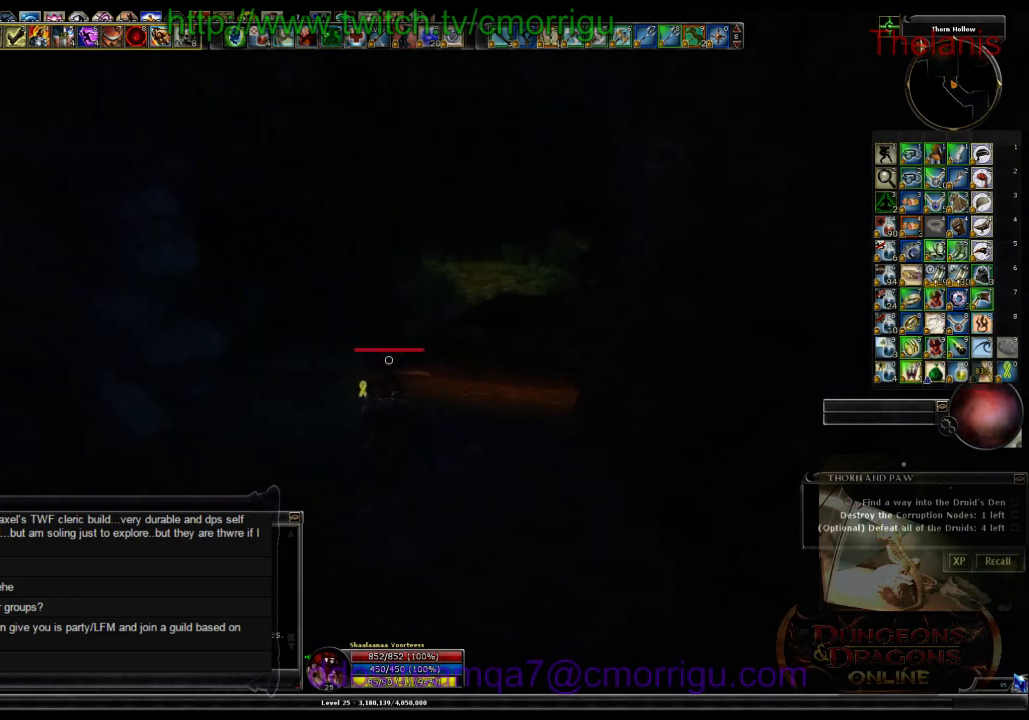
{"keys": ["w"], "events": []}
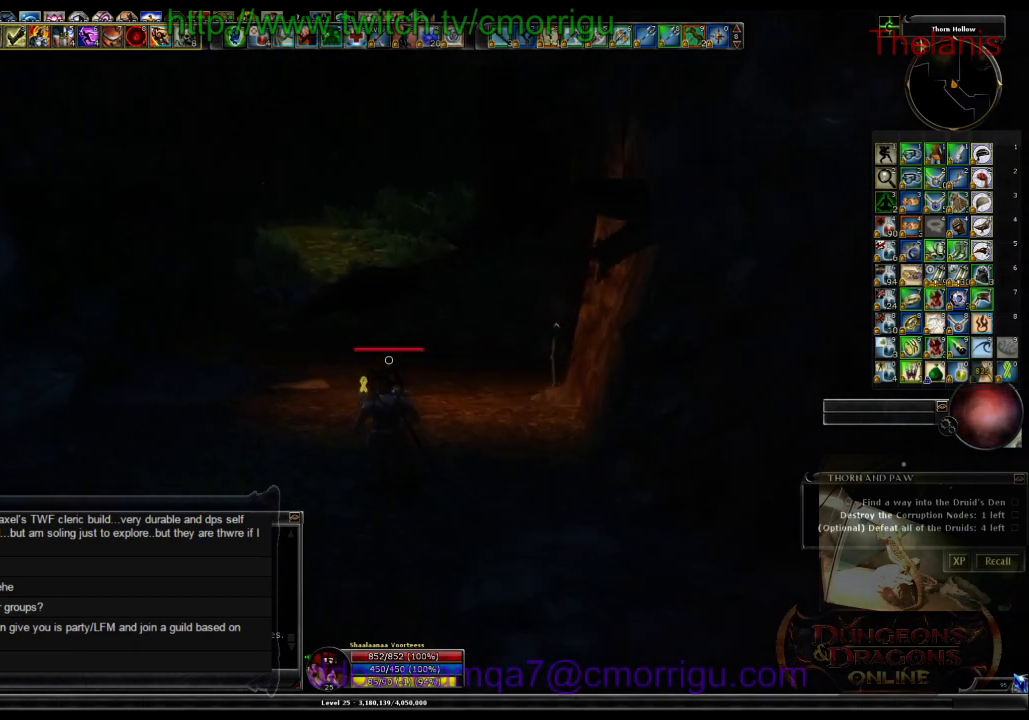
{"keys": ["w"], "events": []}
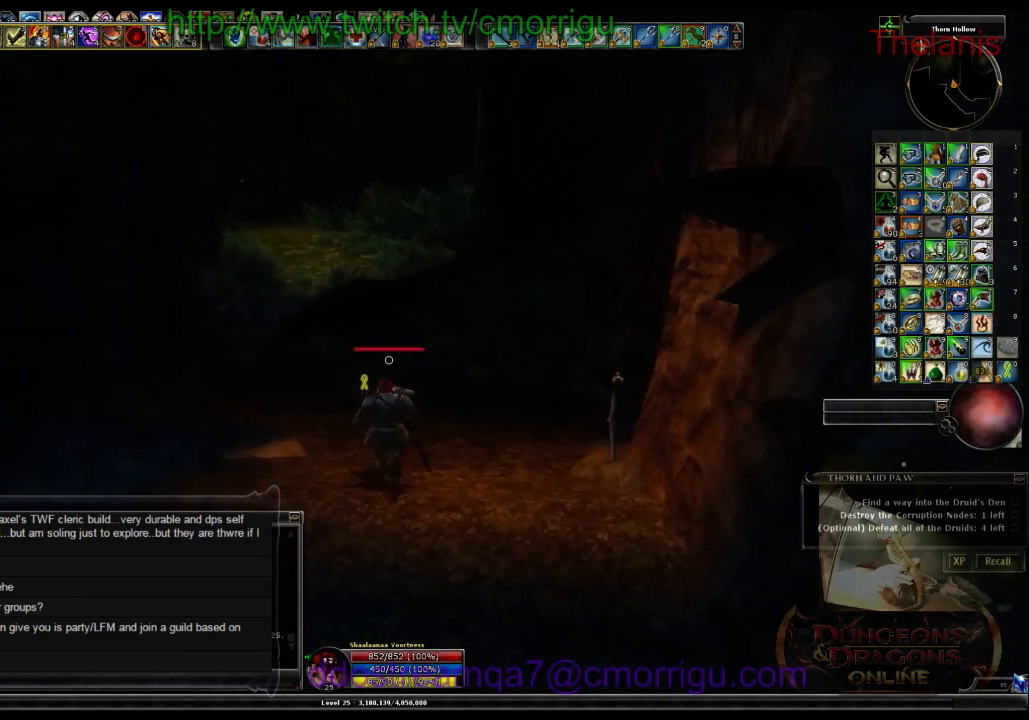
{"keys": ["w"], "events": []}
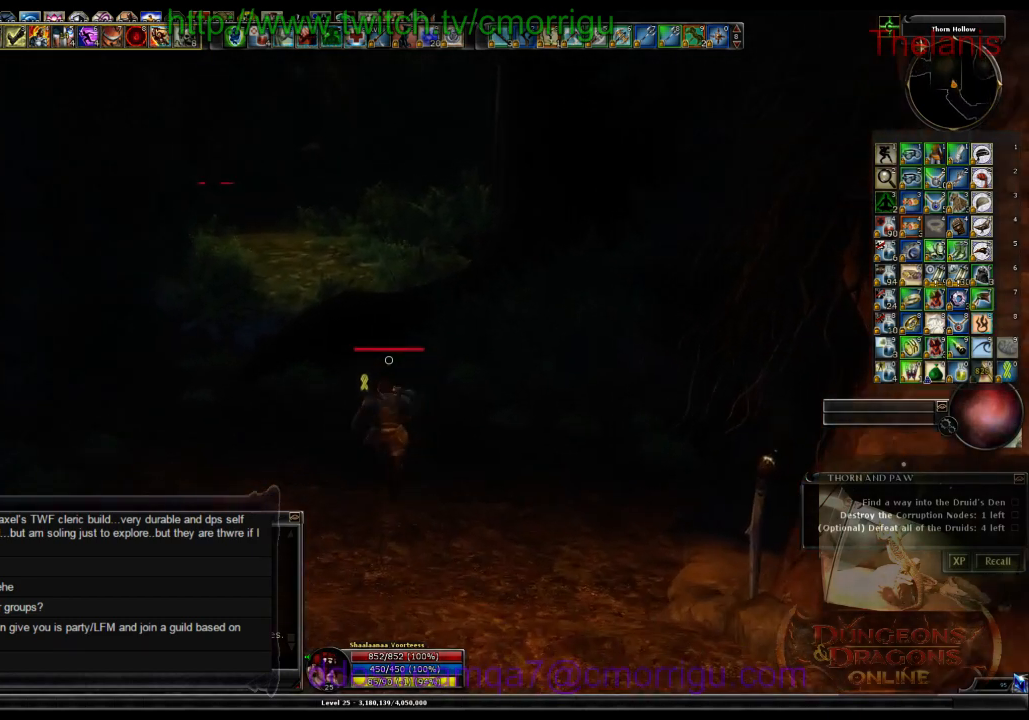
{"keys": ["space", "w"], "events": [[333, "space", "down"]]}
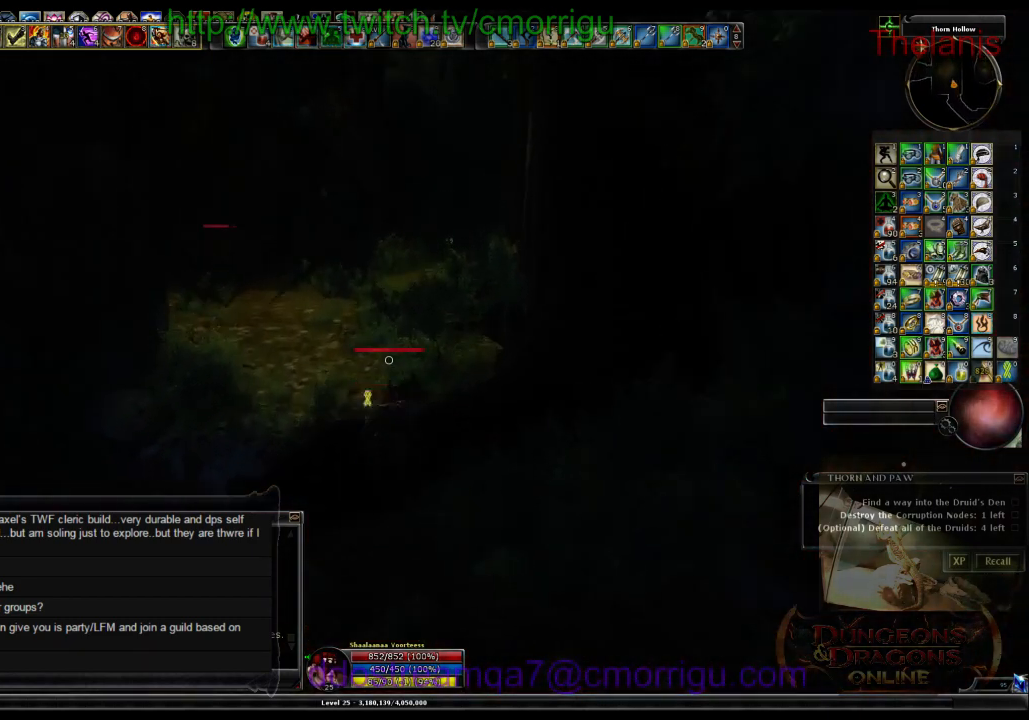
{"keys": ["w"], "events": [[33, "space", "up"], [233, "m", "down"], [333, "m", "up"]]}
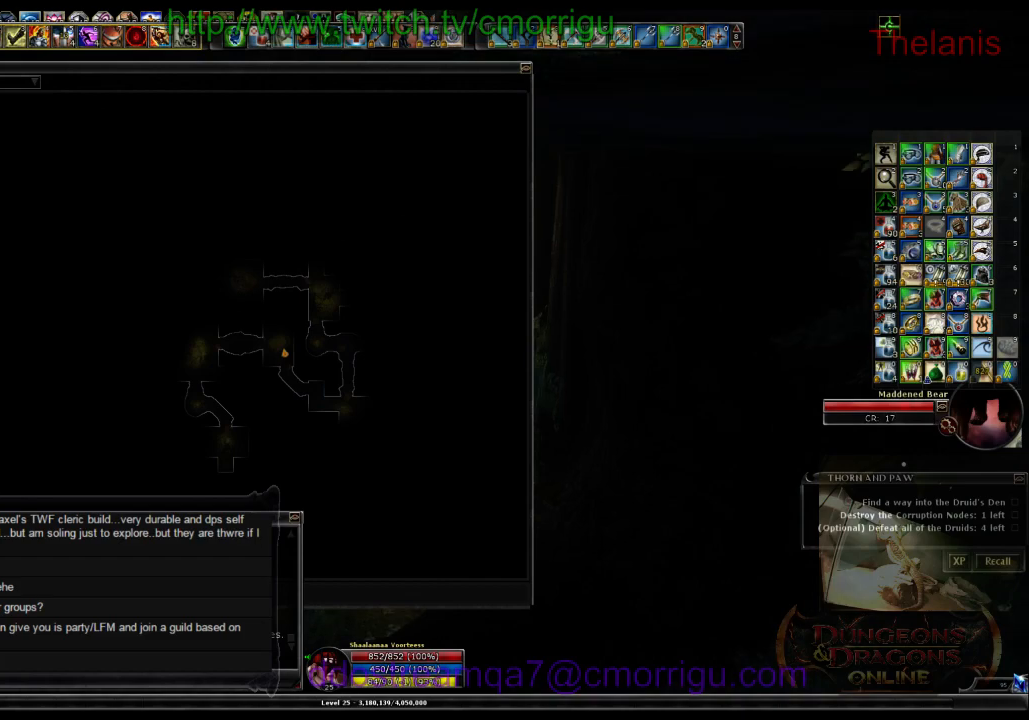
{"keys": ["w"], "events": [[300, "m", "down"], [433, "m", "up"]]}
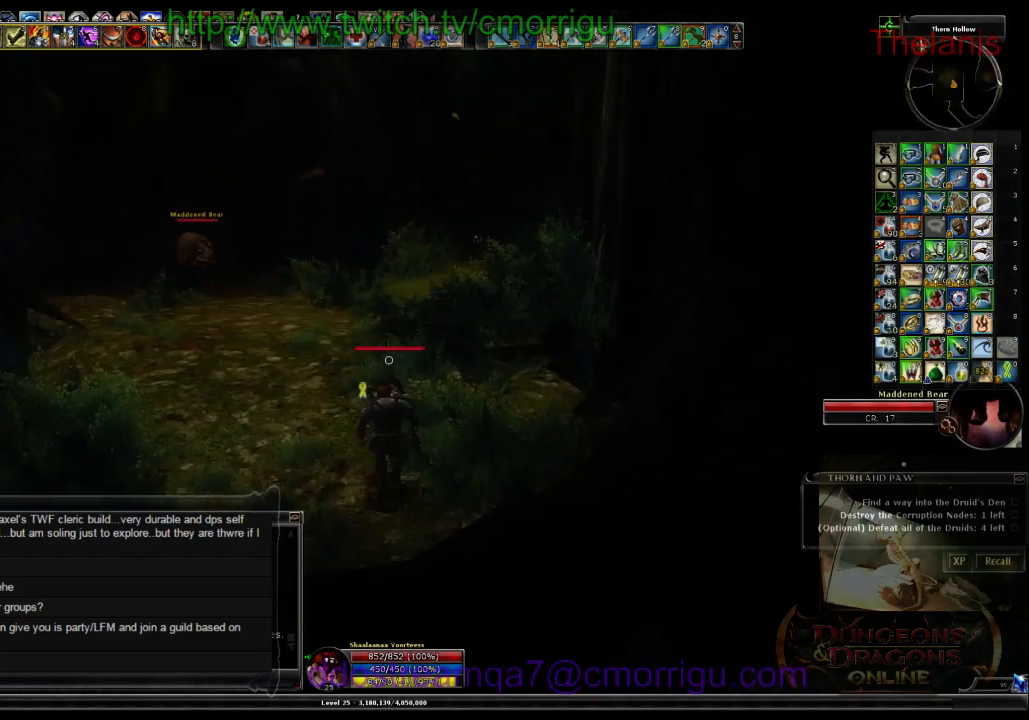
{"keys": ["w"], "events": []}
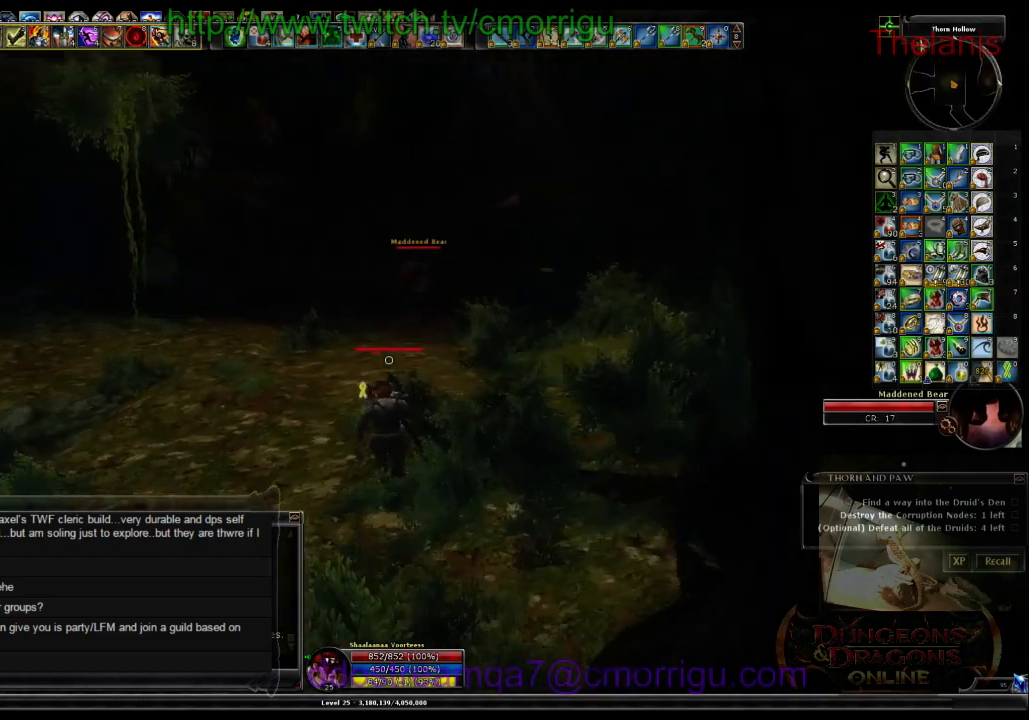
{"keys": ["w"], "events": []}
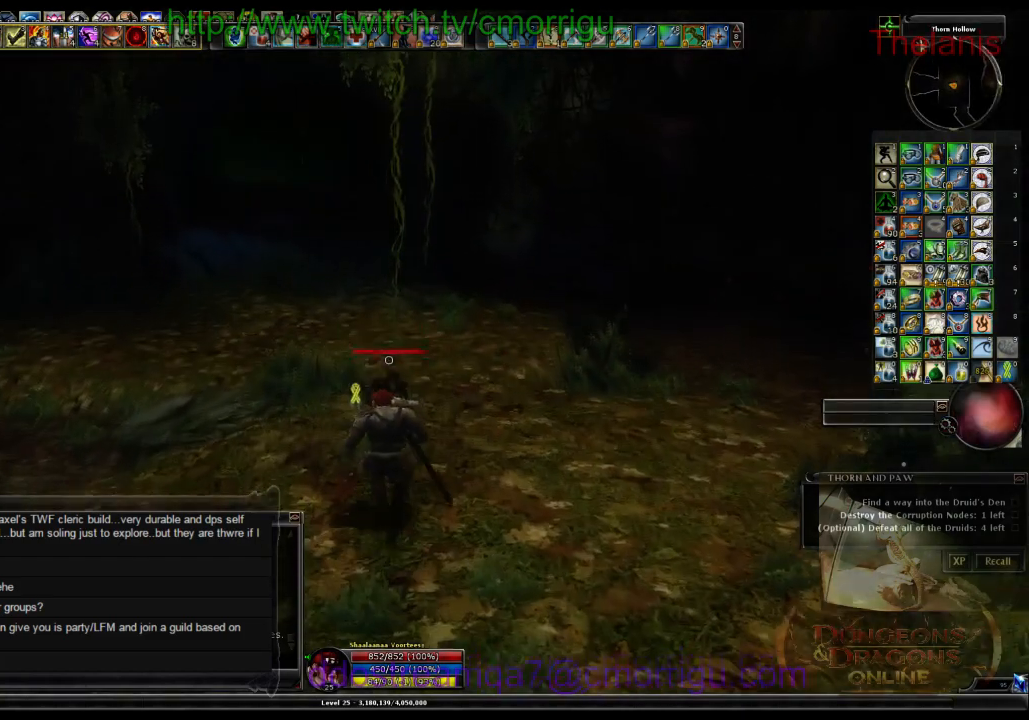
{"keys": ["w"], "events": []}
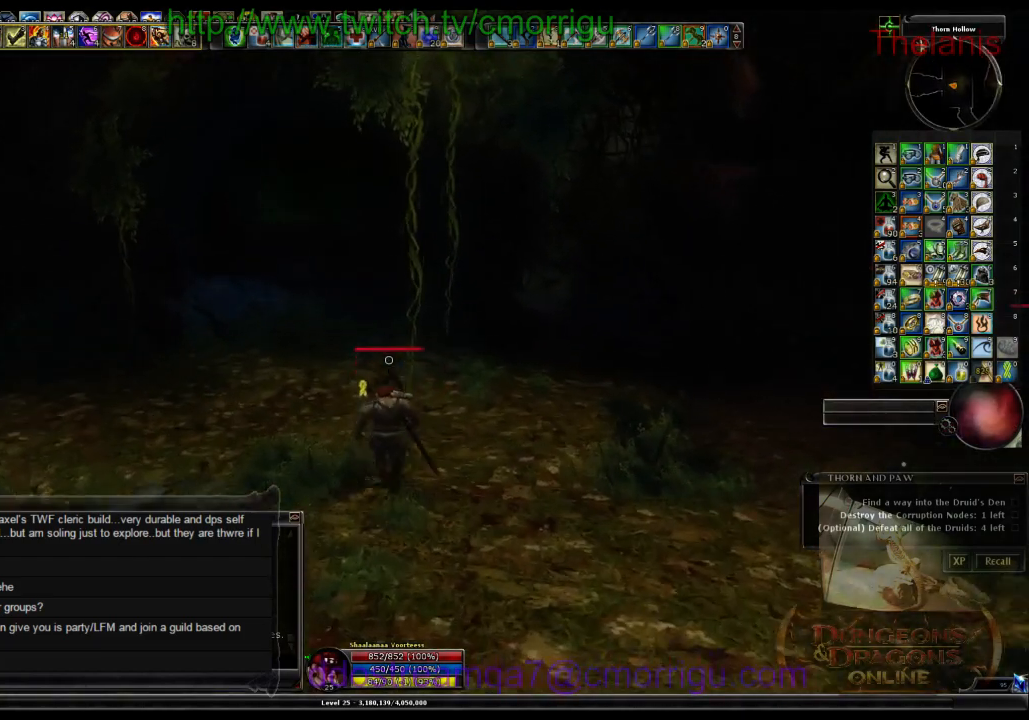
{"keys": ["w"], "events": []}
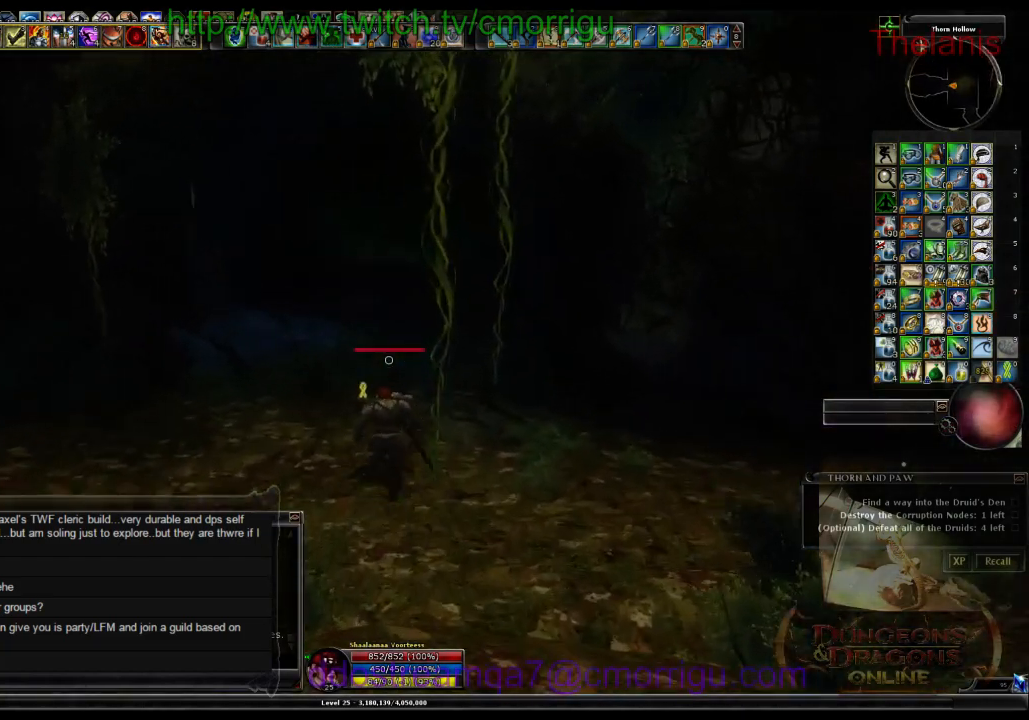
{"keys": ["w"], "events": []}
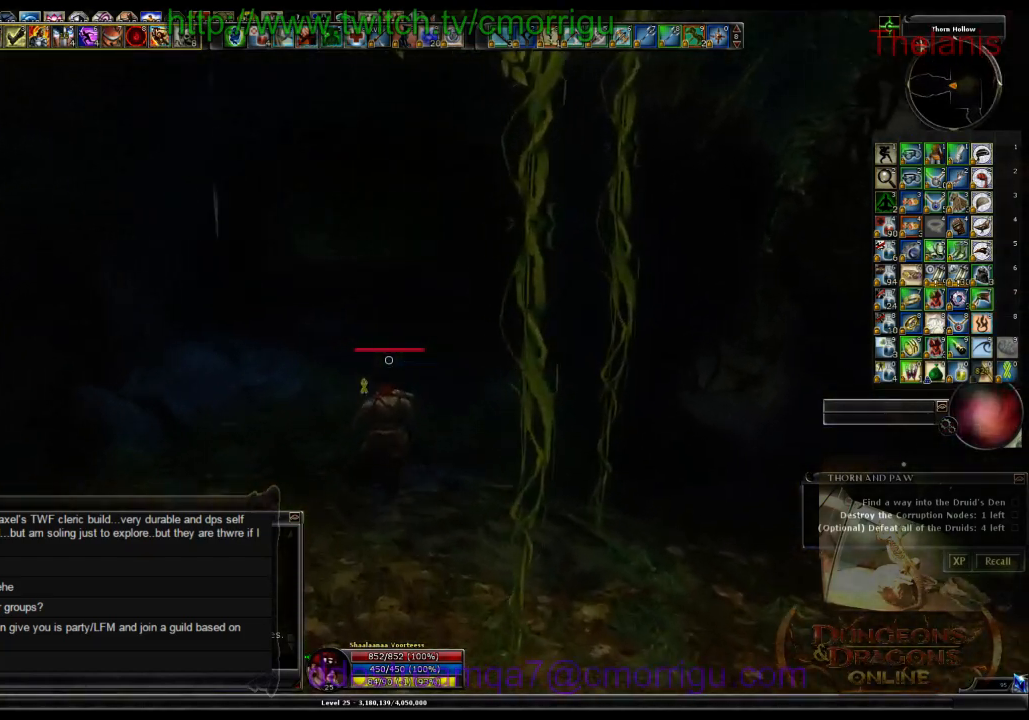
{"keys": ["w"], "events": []}
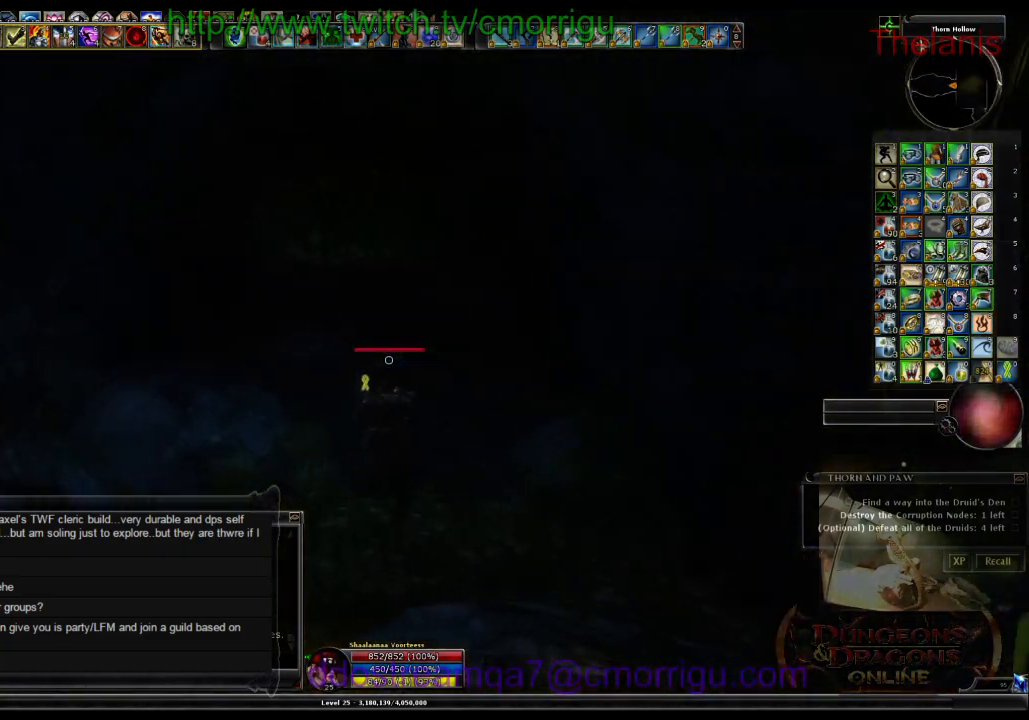
{"keys": ["w"], "events": []}
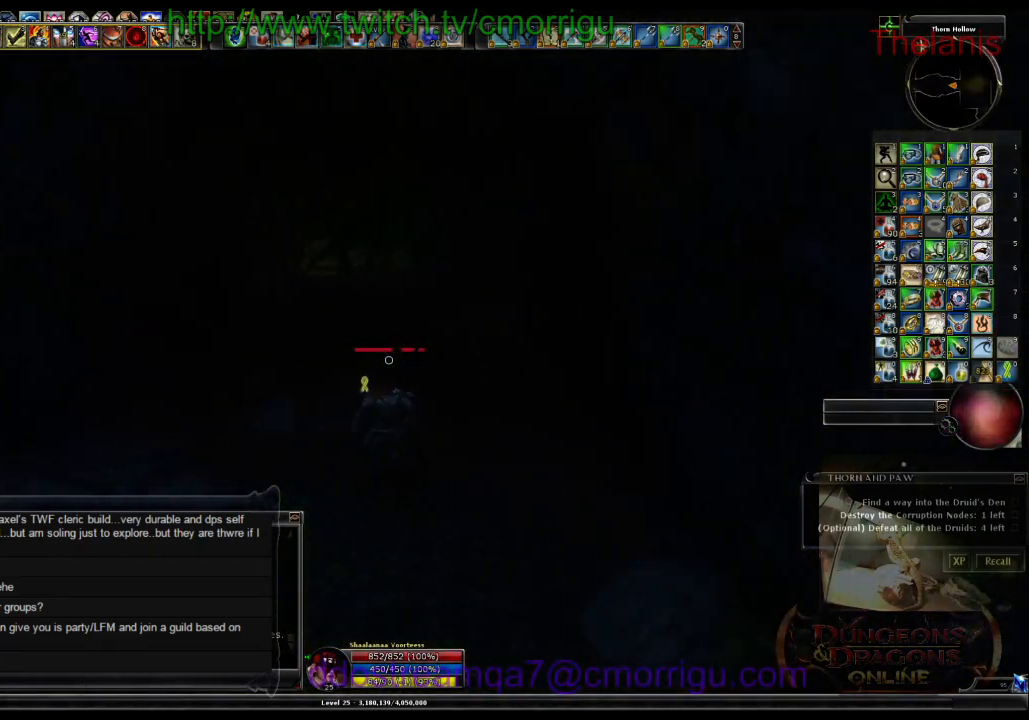
{"keys": ["w"], "events": []}
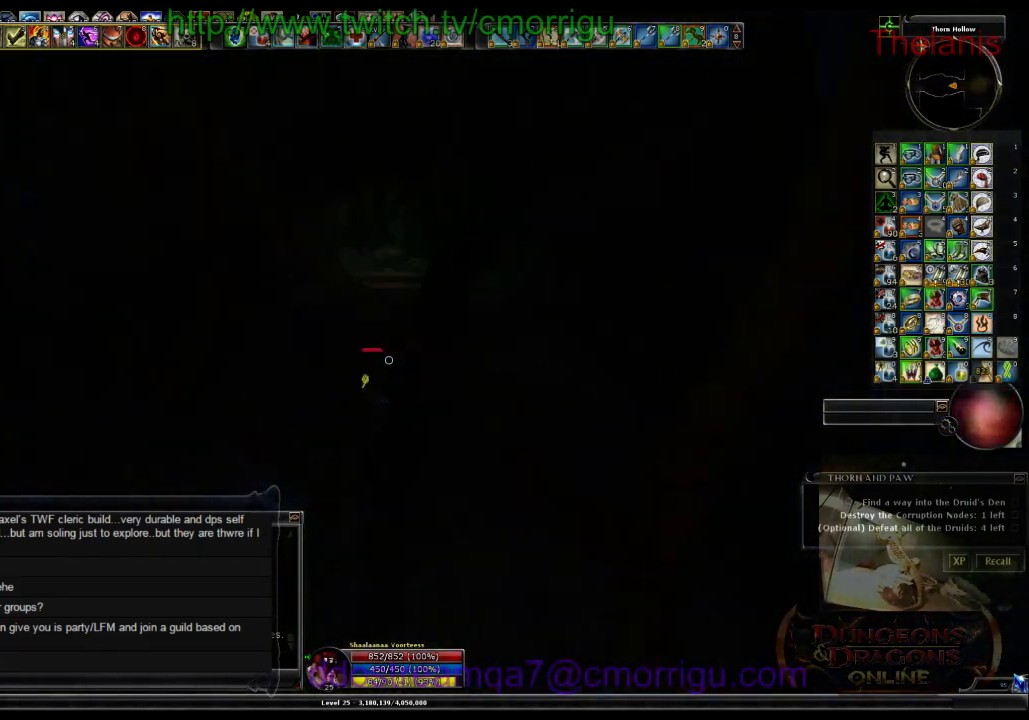
{"keys": ["w"], "events": []}
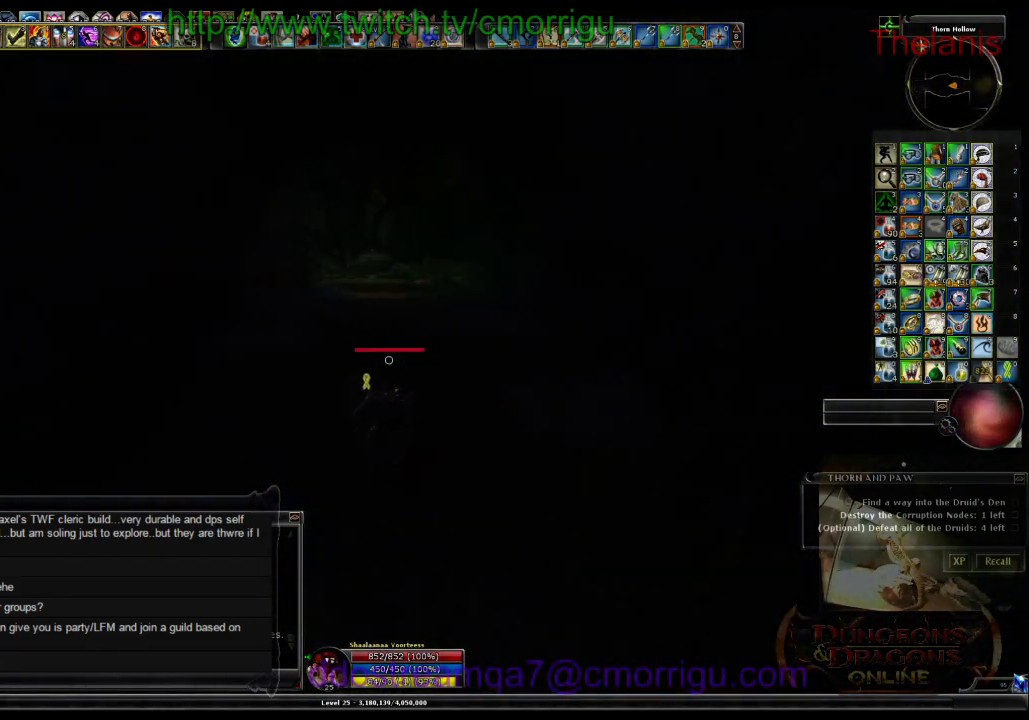
{"keys": ["w"], "events": [[300, "m", "down"], [433, "m", "up"]]}
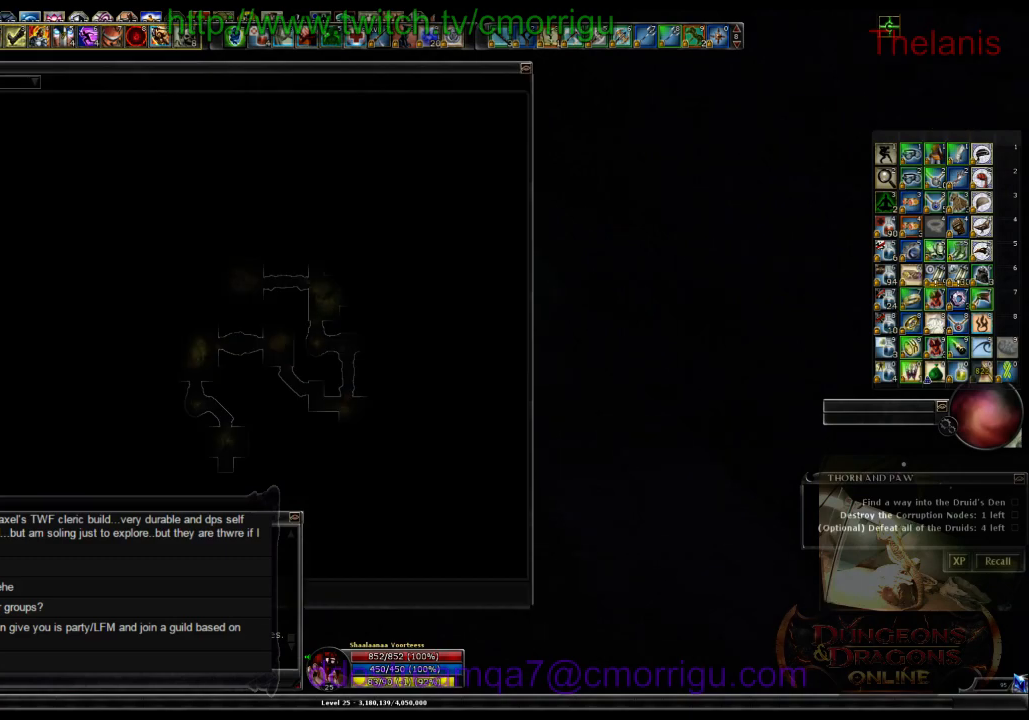
{"keys": ["m", "w"], "events": [[466, "m", "down"]]}
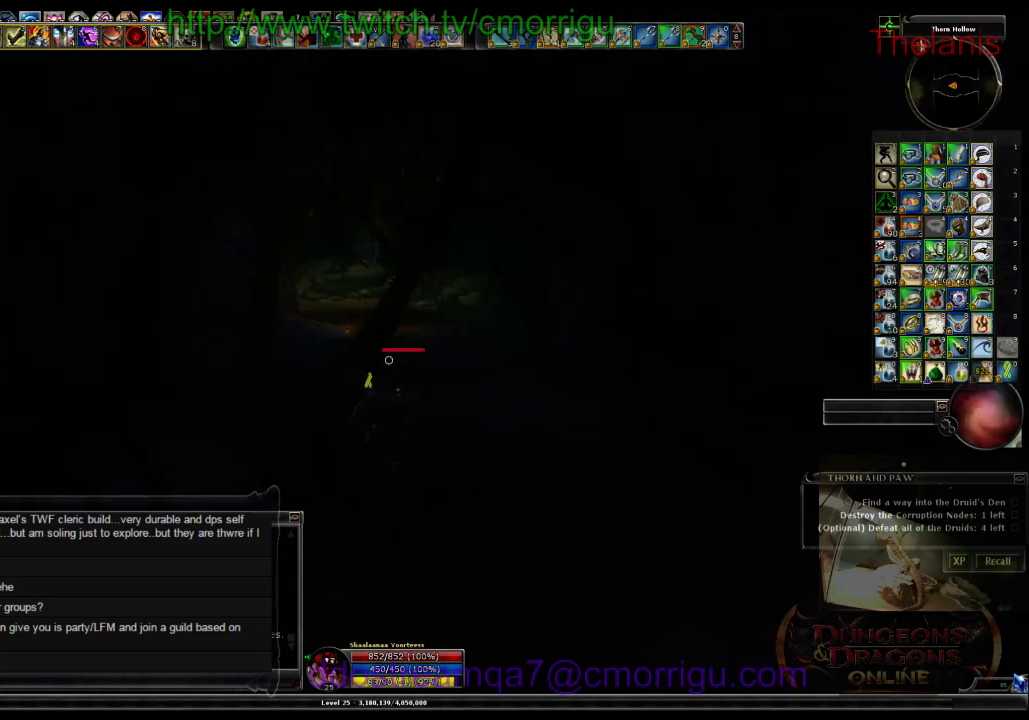
{"keys": ["w"], "events": [[133, "m", "up"]]}
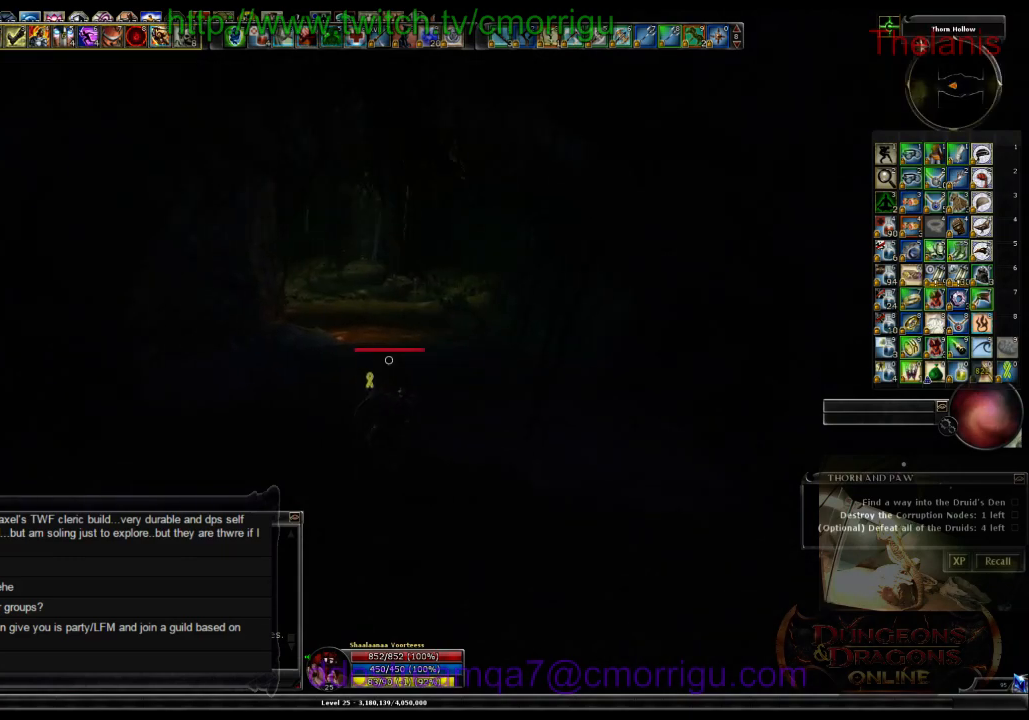
{"keys": ["w"], "events": []}
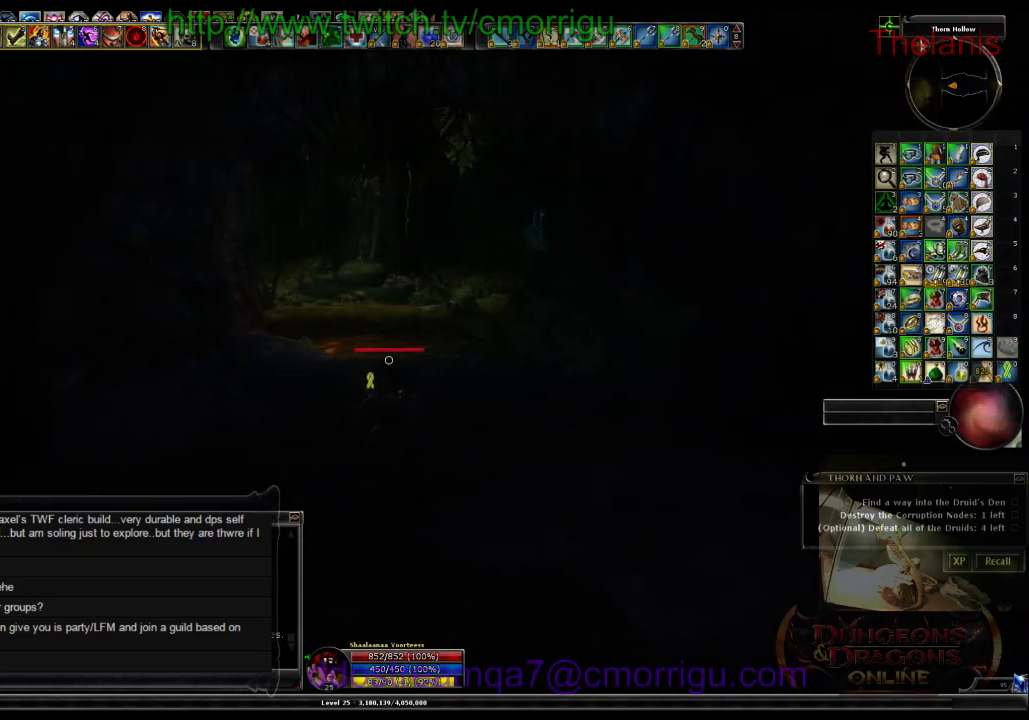
{"keys": ["w"], "events": []}
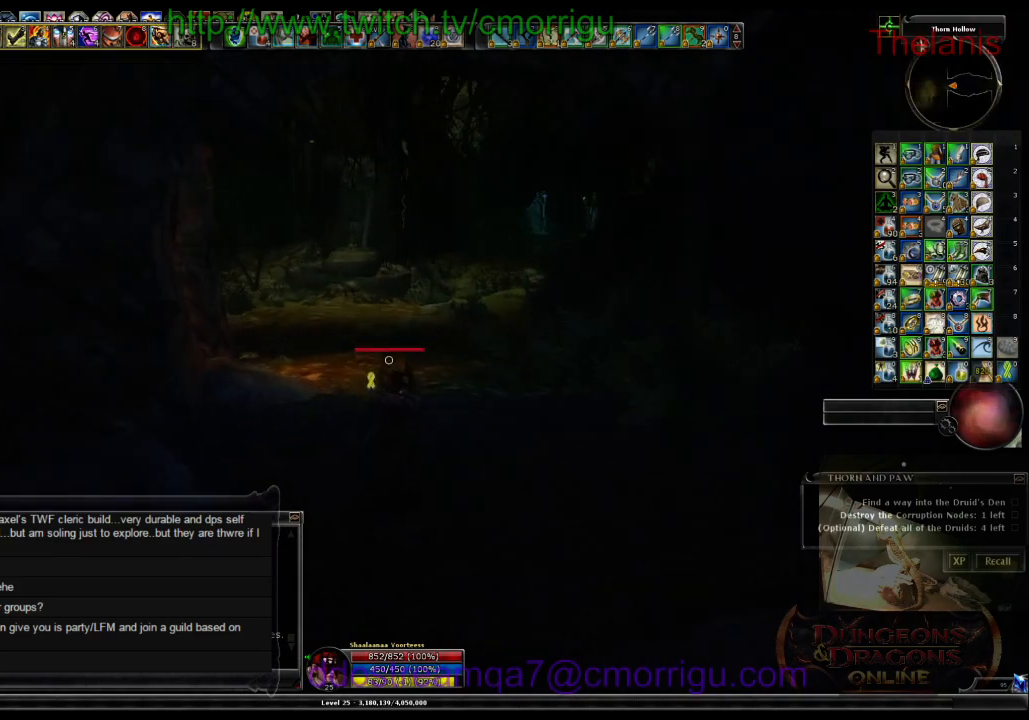
{"keys": ["w"], "events": [[233, "m", "down"], [333, "m", "up"]]}
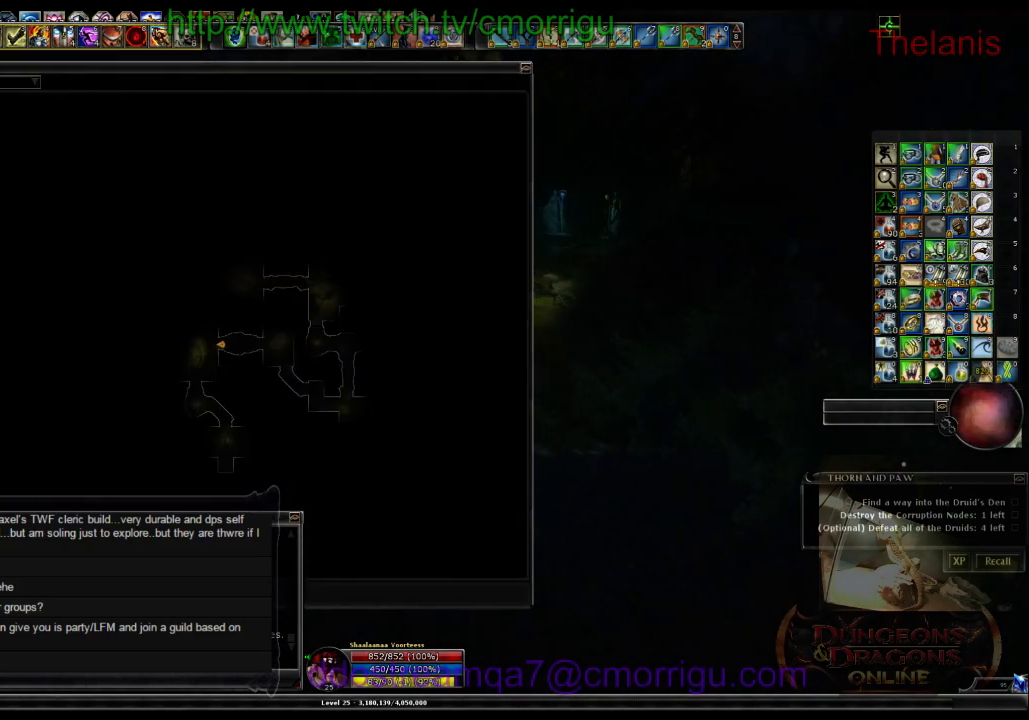
{"keys": ["m", "w"], "events": [[400, "m", "down"]]}
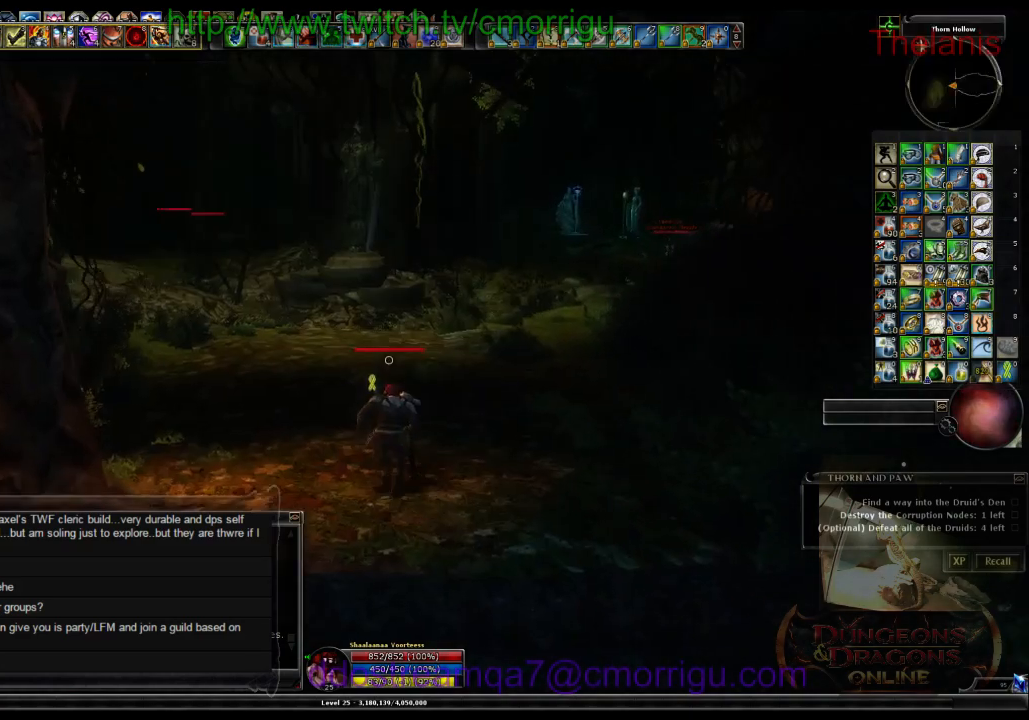
{"keys": ["w"], "events": [[66, "m", "up"]]}
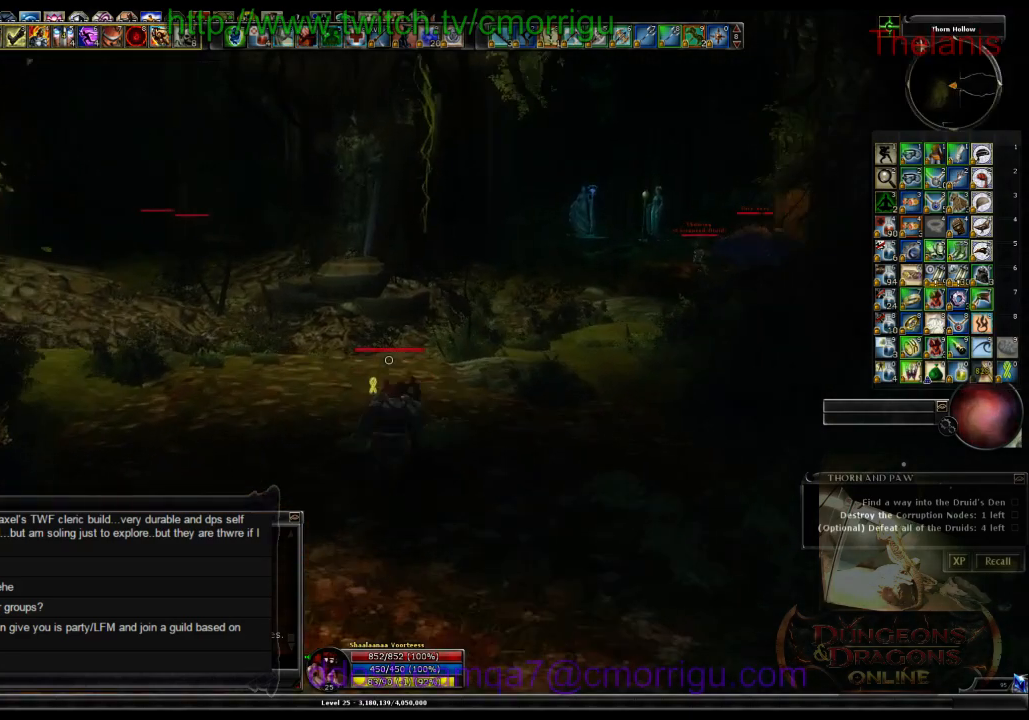
{"keys": ["w"], "events": []}
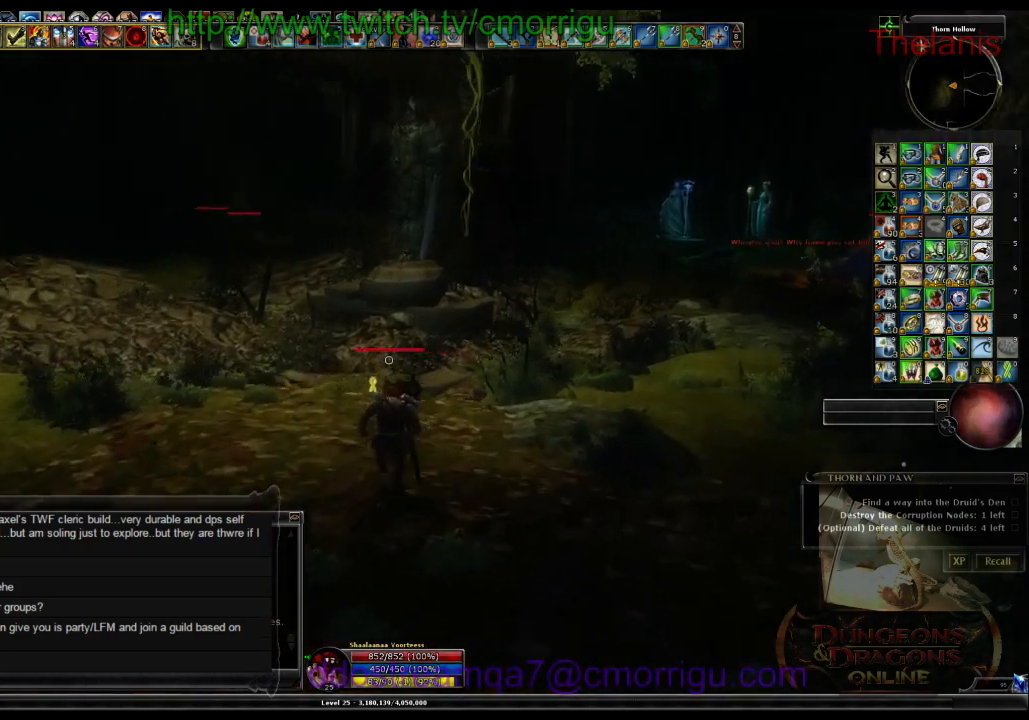
{"keys": ["w"], "events": []}
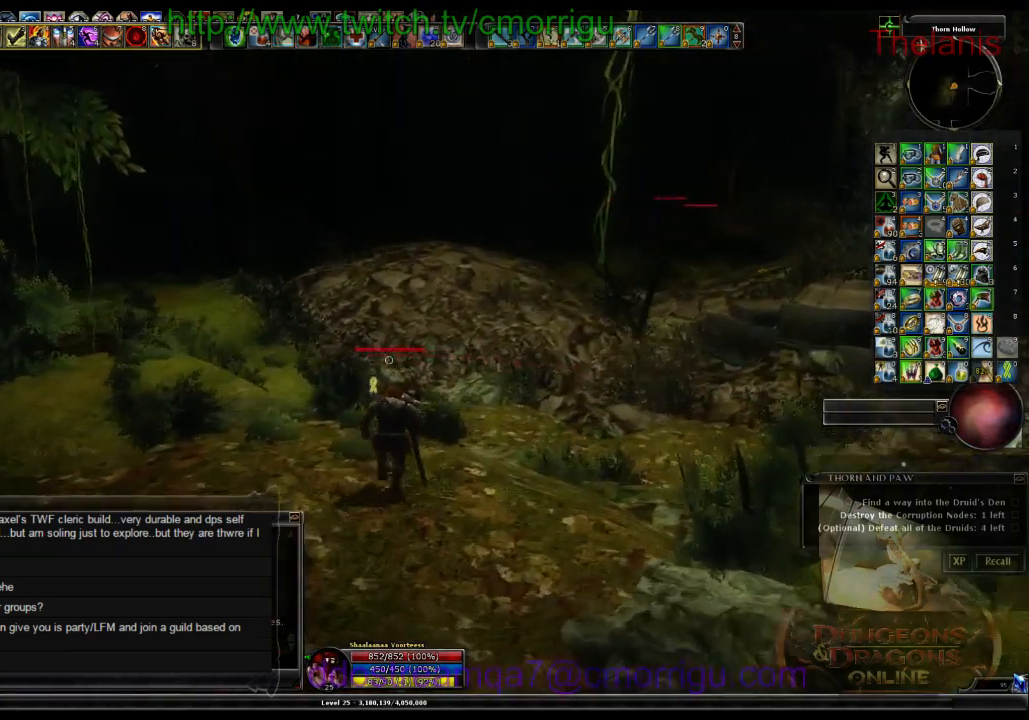
{"keys": ["w"], "events": []}
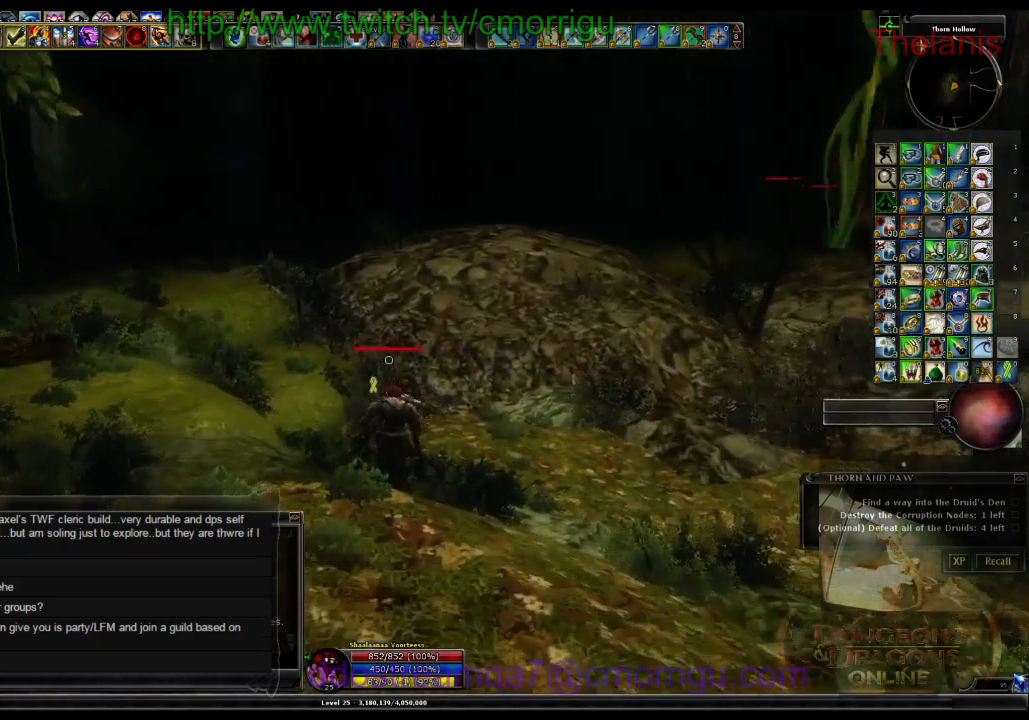
{"keys": ["w"], "events": []}
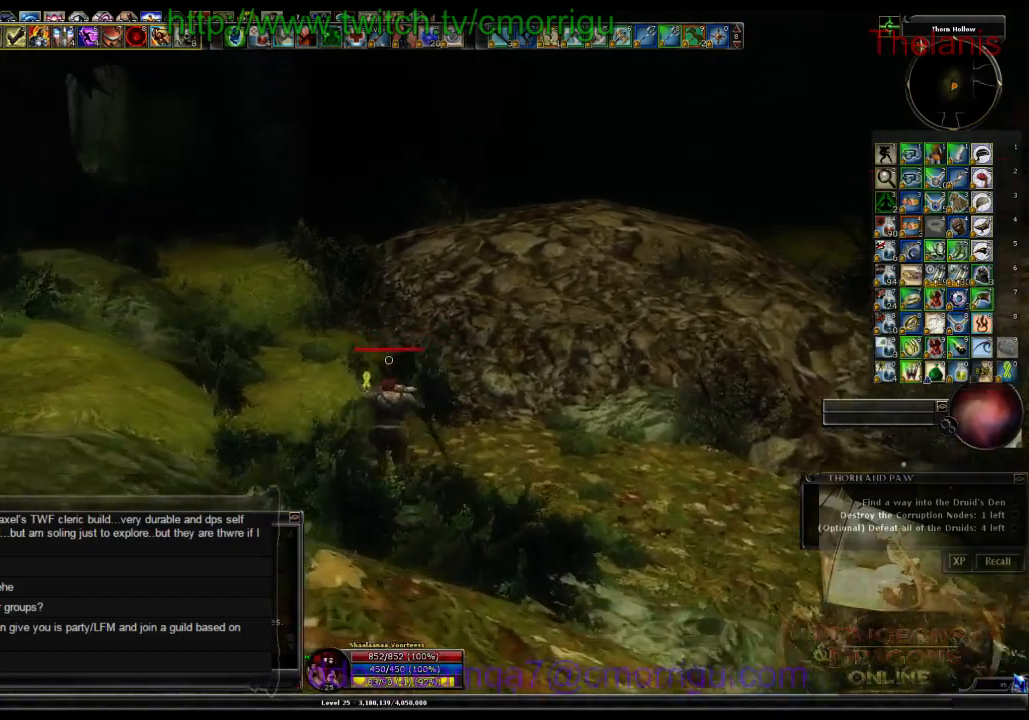
{"keys": ["w"], "events": []}
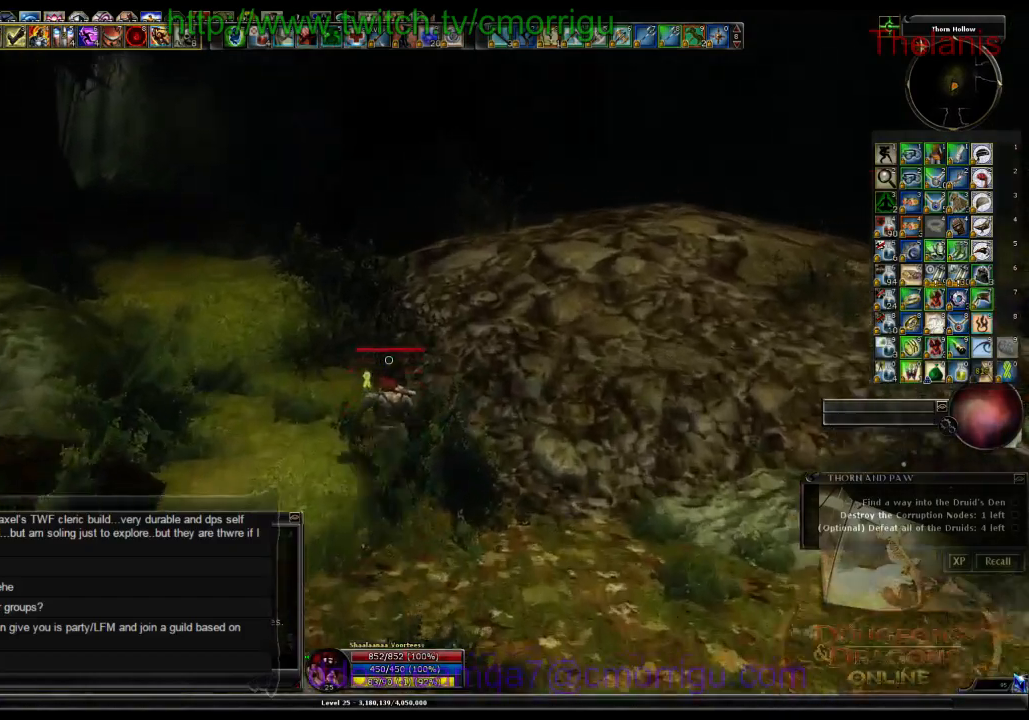
{"keys": ["w"], "events": []}